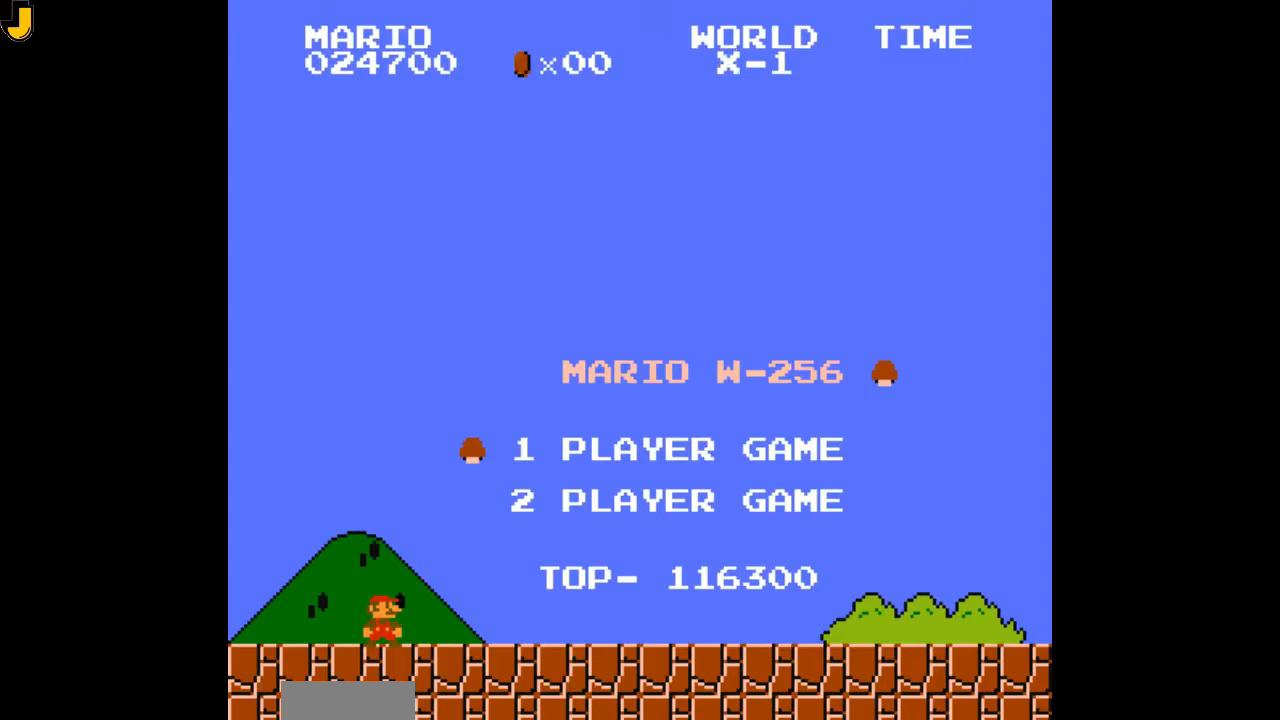
Gameplay with a controller (Nintendo layout); each line is a JSON object with the inputs held at the frame after it. "events" lists button and stick changes between this image and that frame as [ms after this image, input, new state], when the widget could be followed in between. Not read: L3 R3.
{"buttons": ["B"], "events": []}
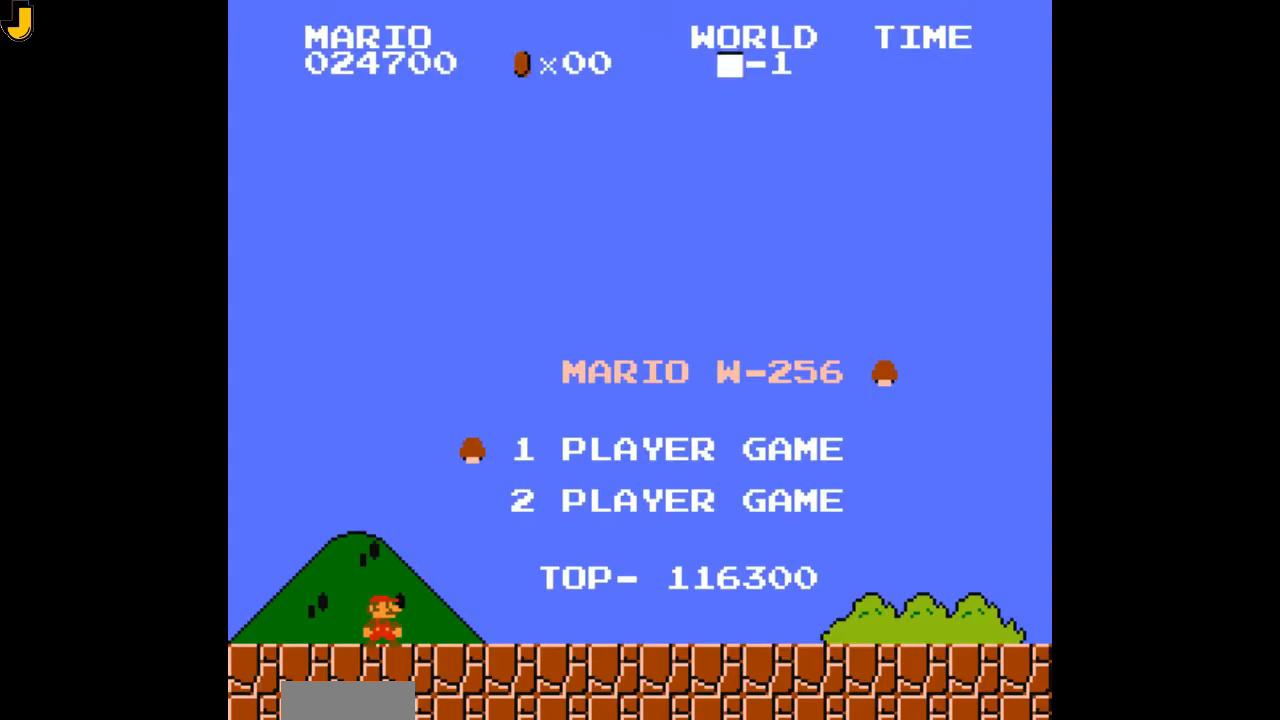
{"buttons": ["B"], "events": []}
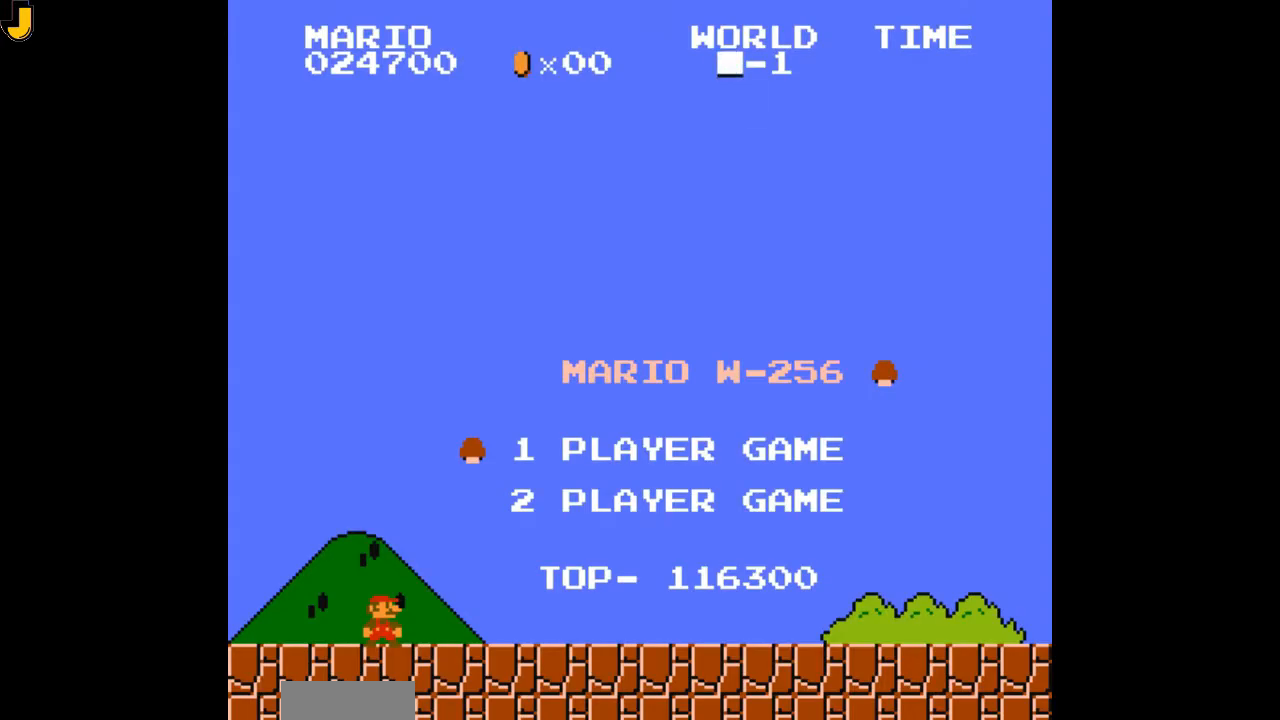
{"buttons": ["B"], "events": []}
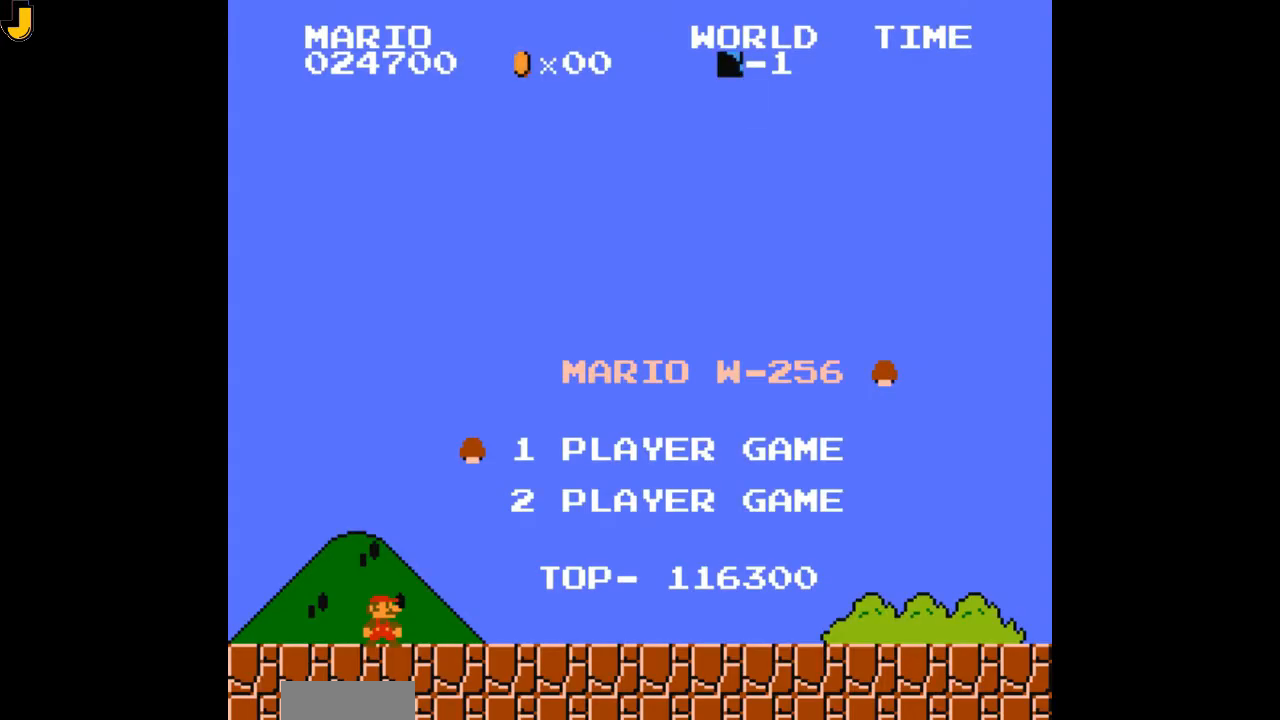
{"buttons": ["B"], "events": []}
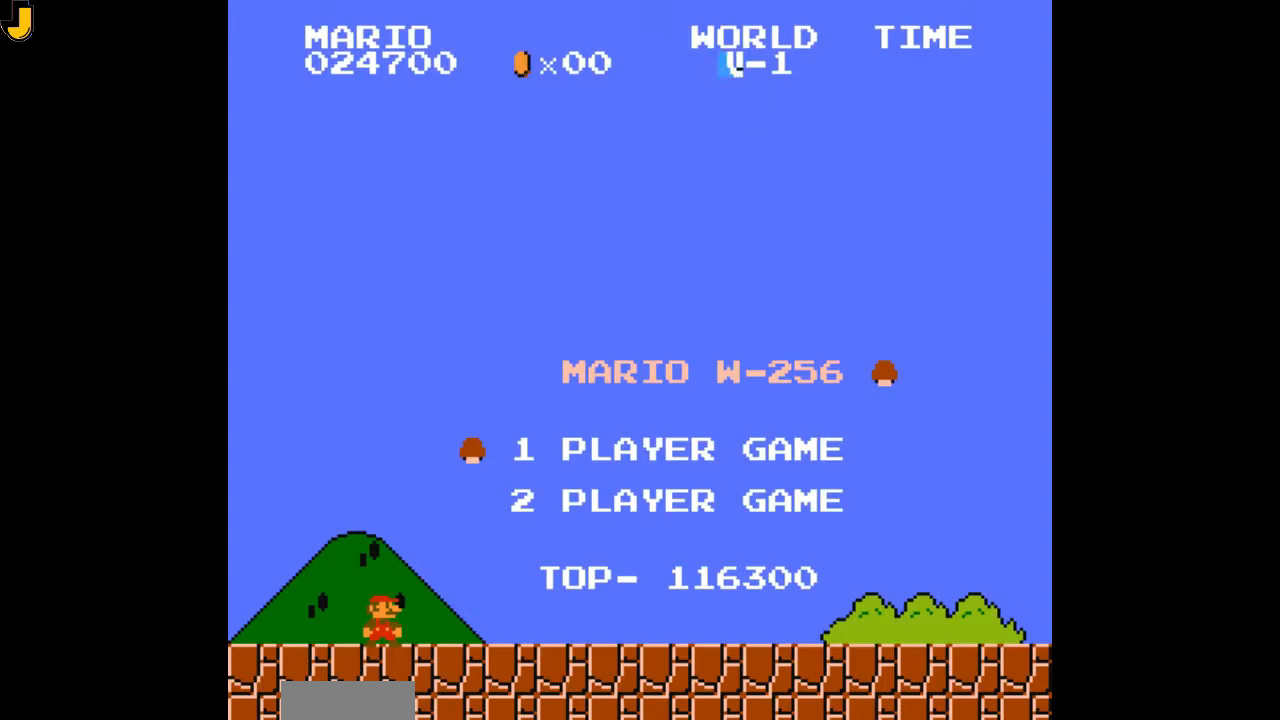
{"buttons": ["B"], "events": []}
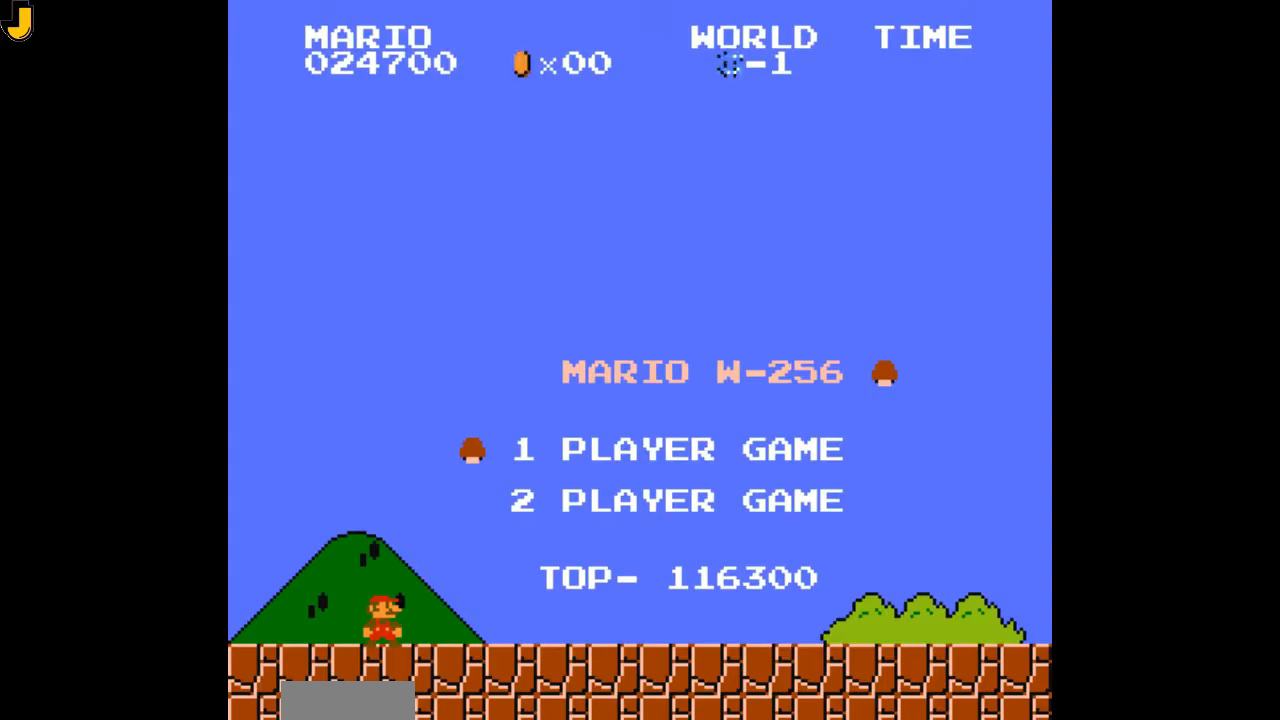
{"buttons": ["B"], "events": []}
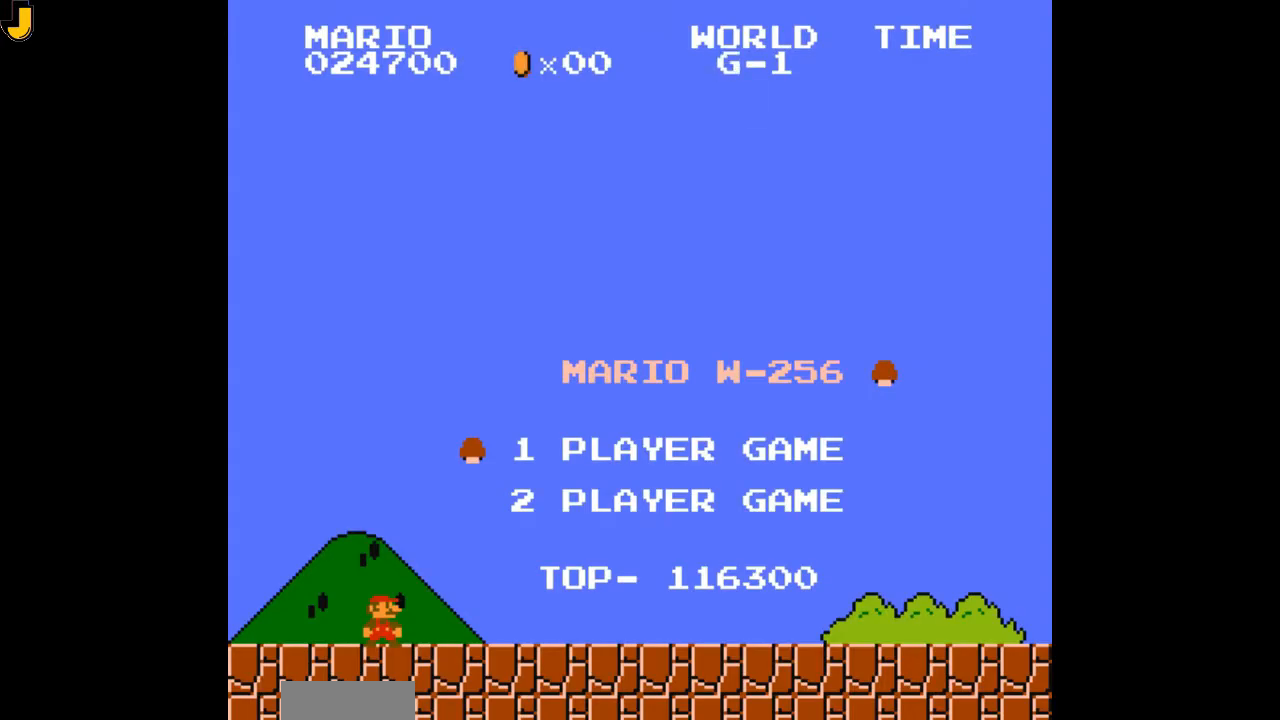
{"buttons": ["B"], "events": []}
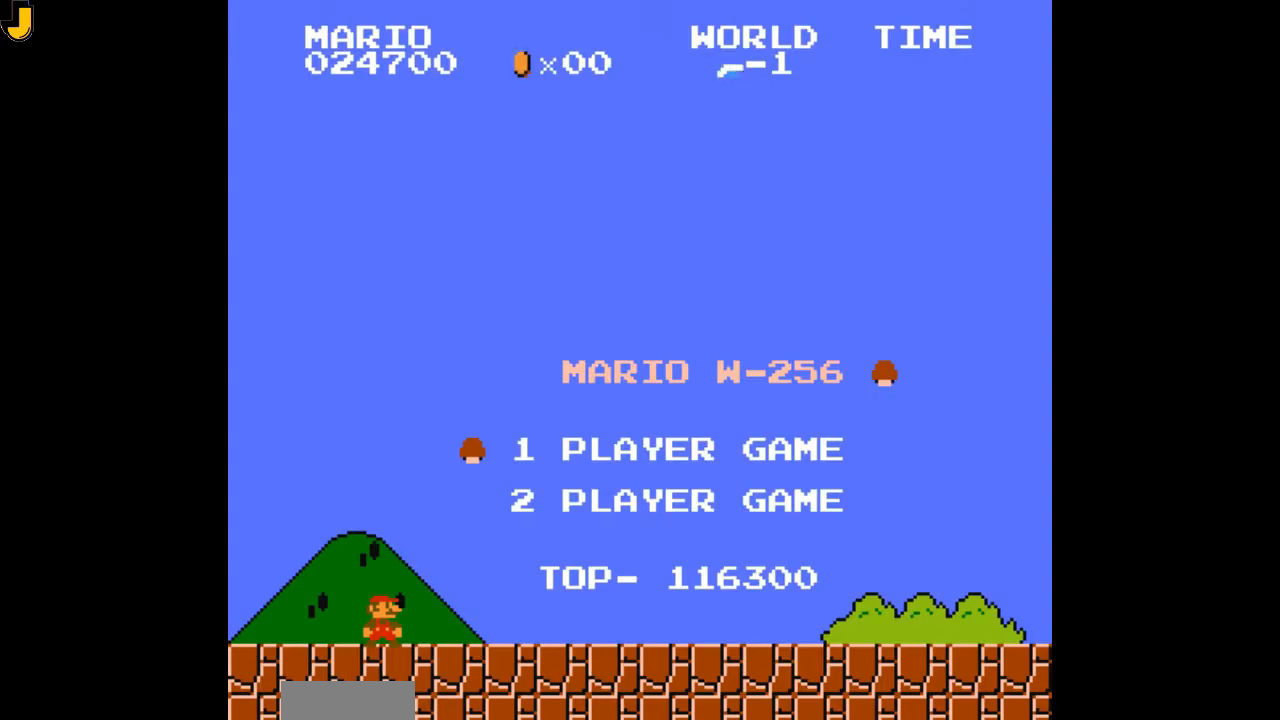
{"buttons": ["B"], "events": []}
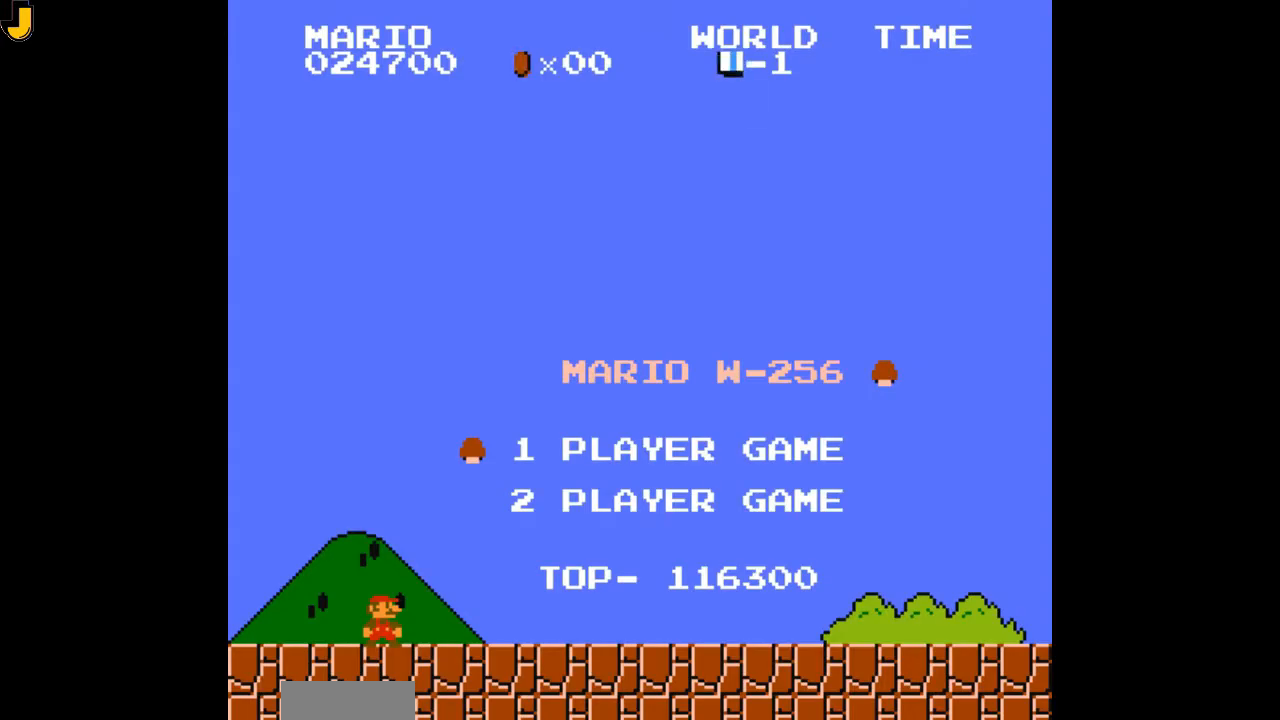
{"buttons": ["B"], "events": []}
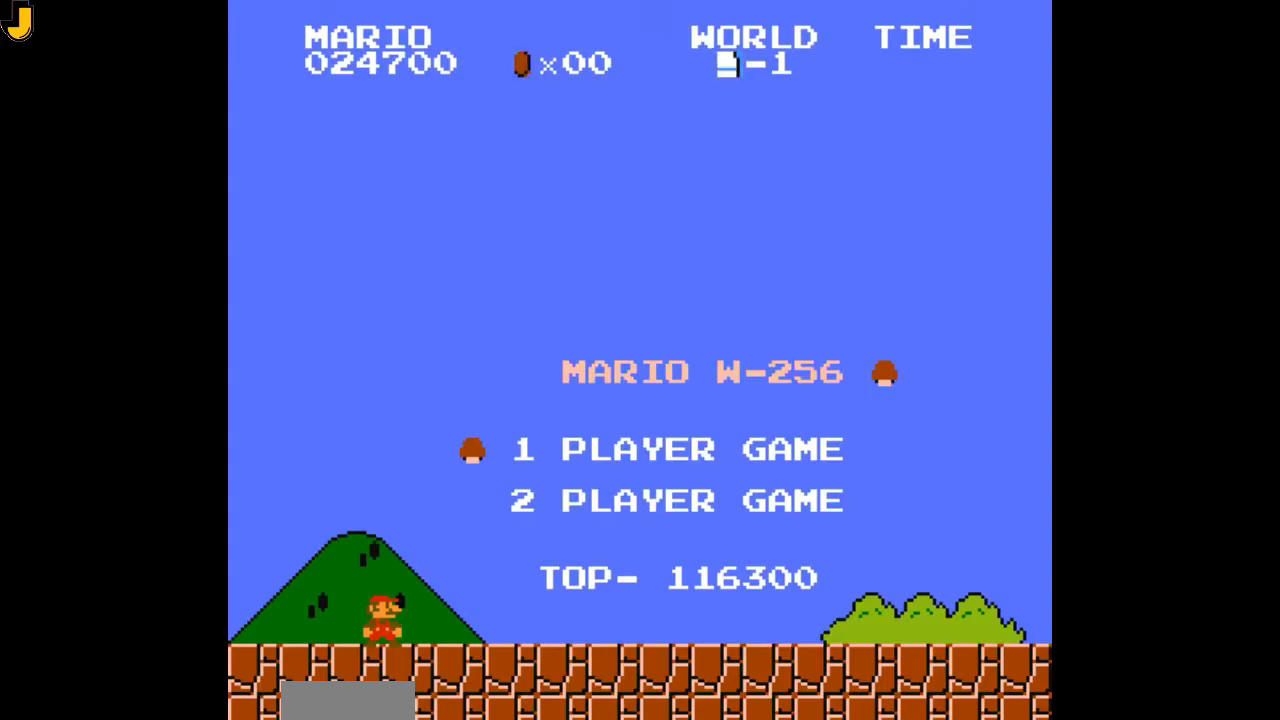
{"buttons": [], "events": [[67, "B", "up"]]}
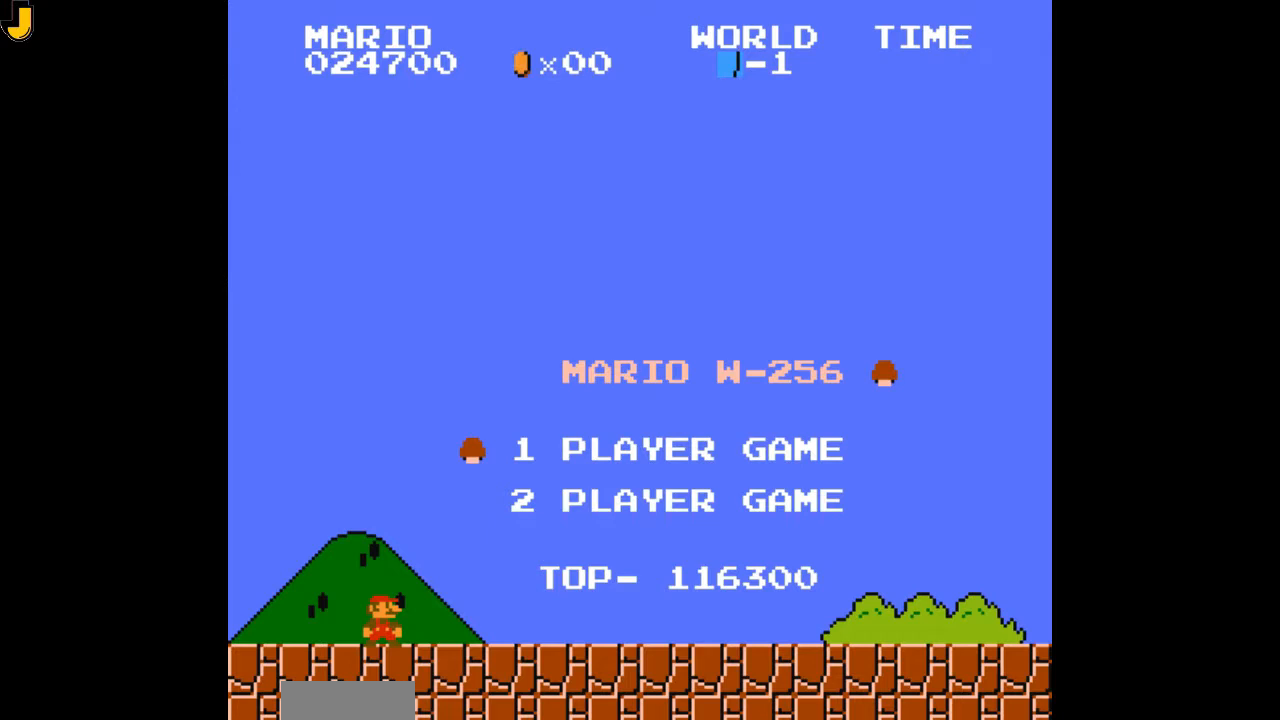
{"buttons": [], "events": []}
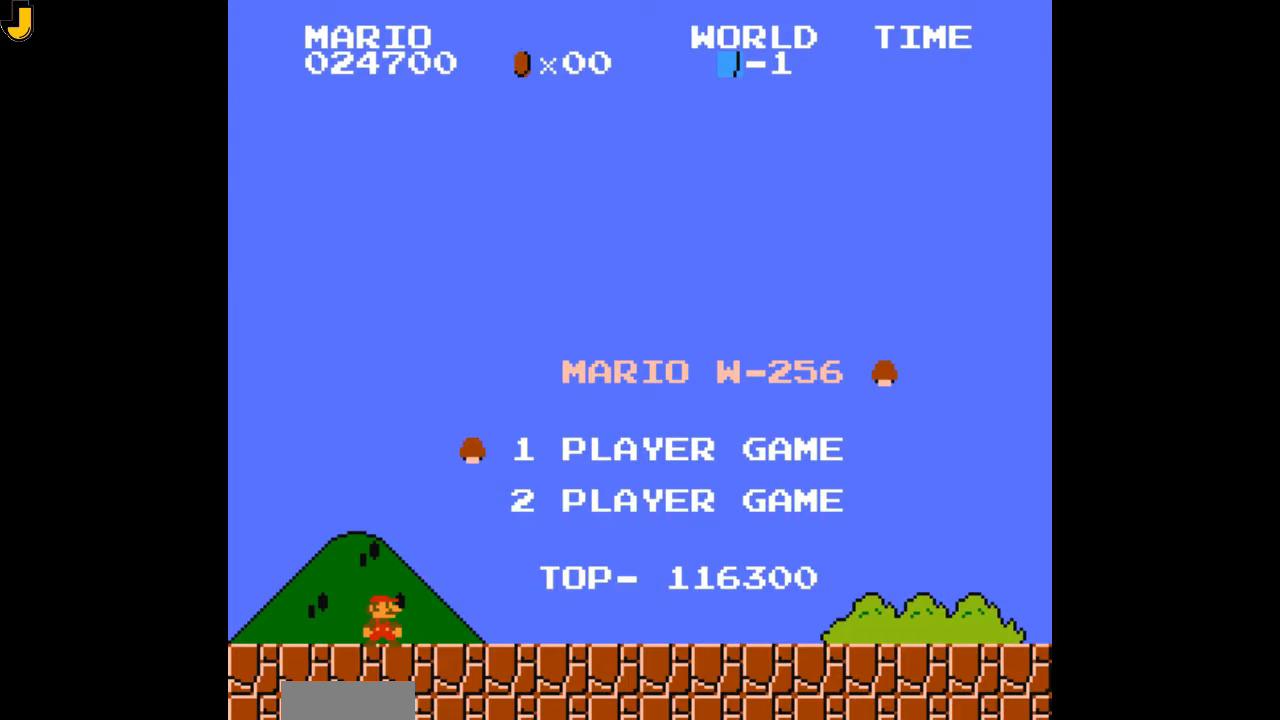
{"buttons": [], "events": []}